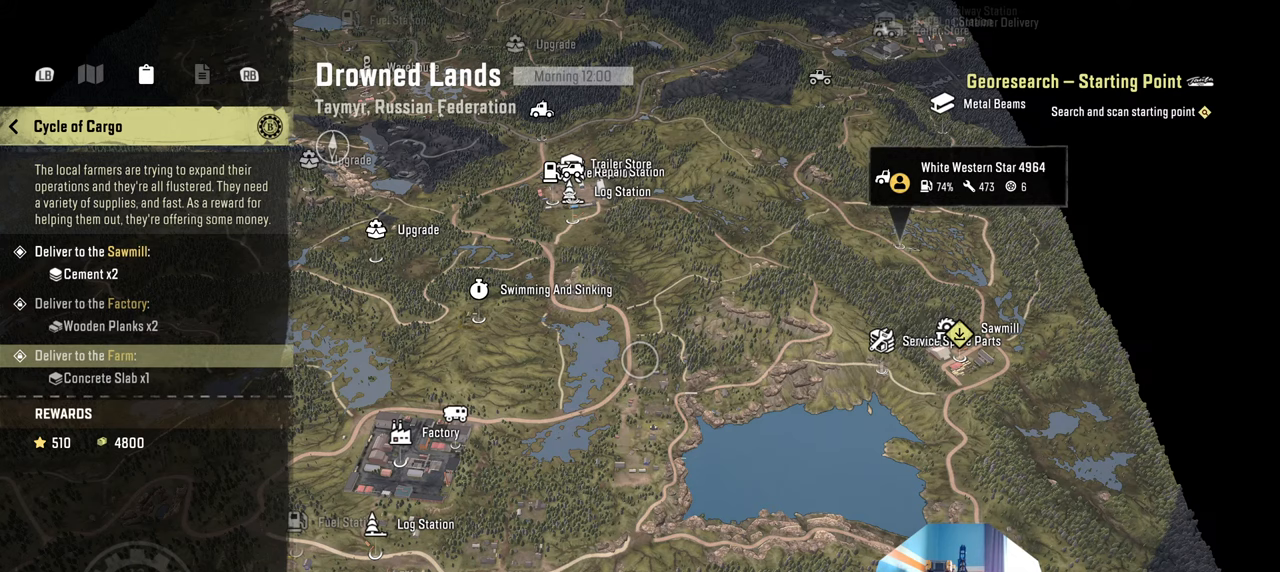
Gameplay with a controller (Xbox layout); each line is a JSON object with the inputs held at the frame after it. "events" lists button and stick changes between this image and that frame as [ms after this image, input, new state], when the widget could be followed in between.
{"buttons": ["B"], "left_stick": "center", "right_stick": "center", "events": [[467, "B", "down"]]}
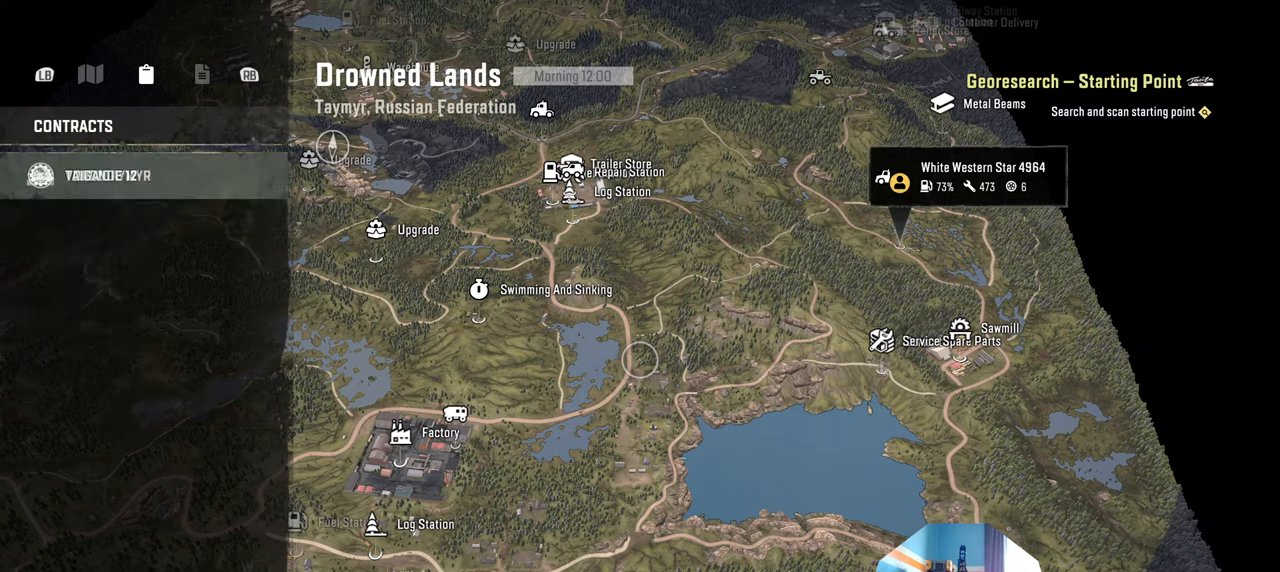
{"buttons": ["B"], "left_stick": "center", "right_stick": "center", "events": [[34, "B", "up"], [467, "B", "down"]]}
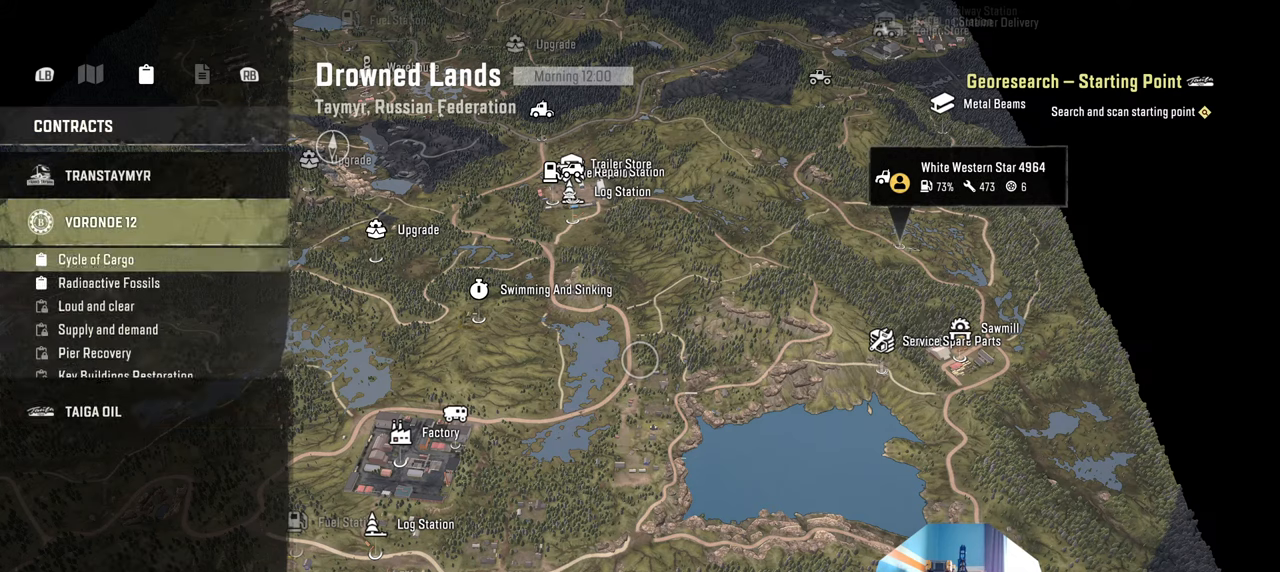
{"buttons": [], "left_stick": "center", "right_stick": "center", "events": [[67, "B", "up"], [167, "B", "down"], [300, "B", "up"]]}
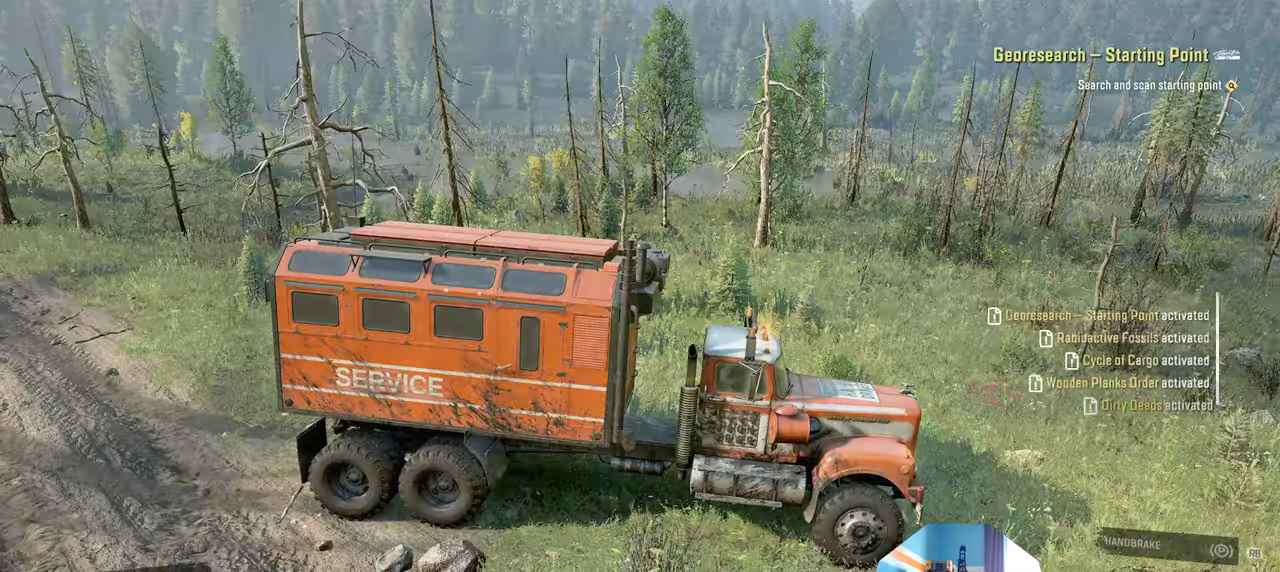
{"buttons": [], "left_stick": "center", "right_stick": "center", "events": [[134, "SELECT", "down"], [234, "SELECT", "up"]]}
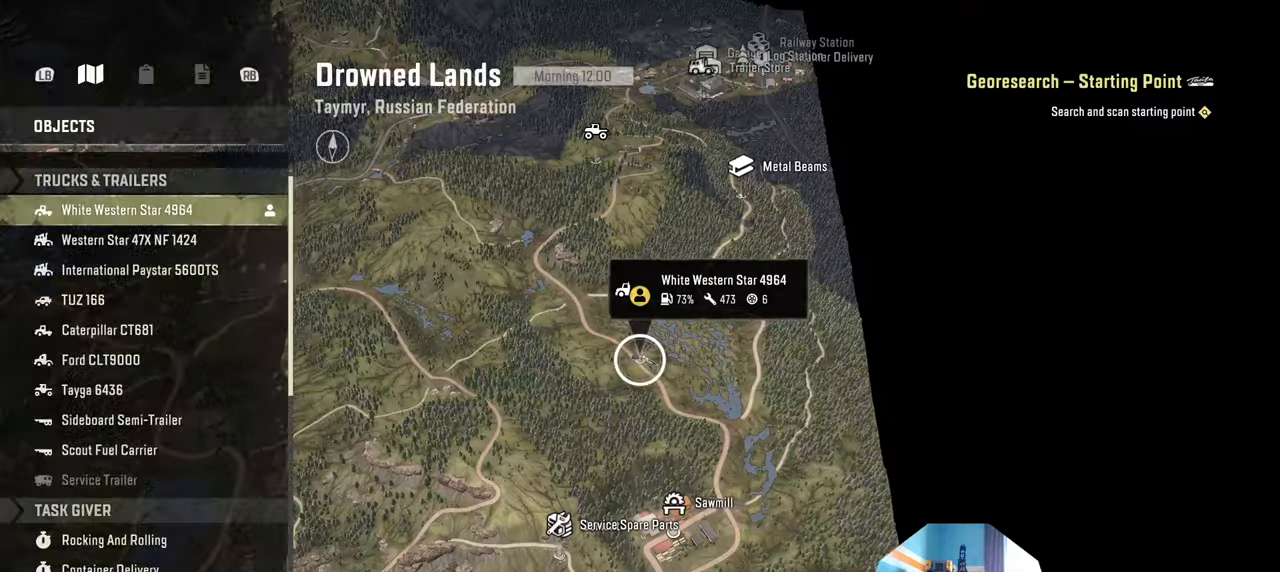
{"buttons": [], "left_stick": "center", "right_stick": "center", "events": [[134, "X", "down"], [267, "X", "up"]]}
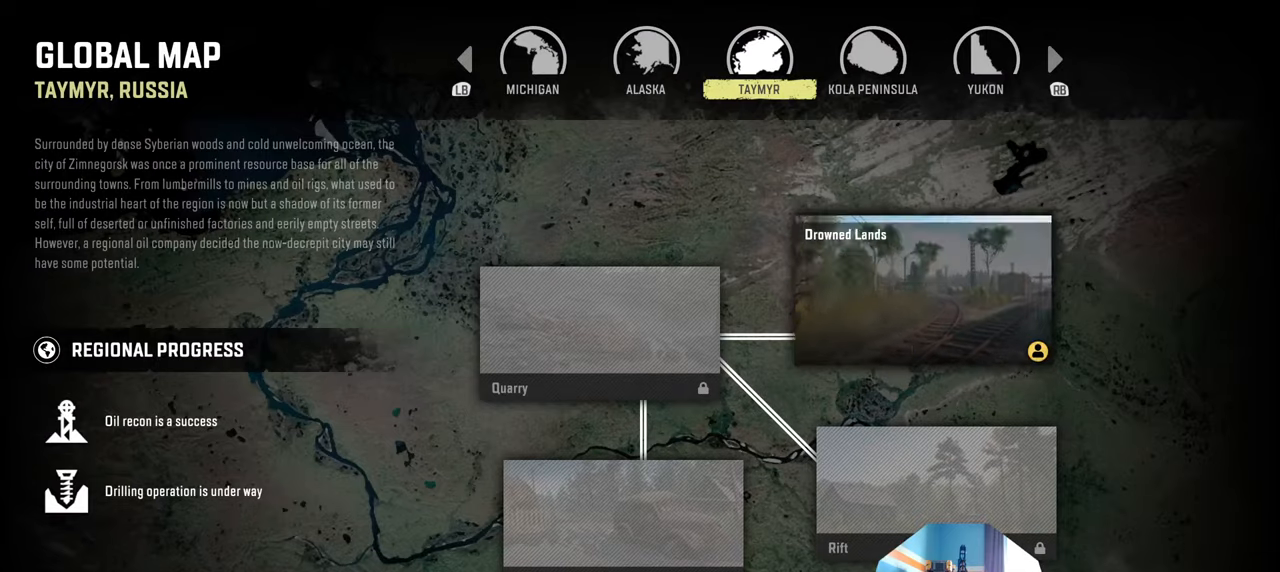
{"buttons": [], "left_stick": "center", "right_stick": "center", "events": []}
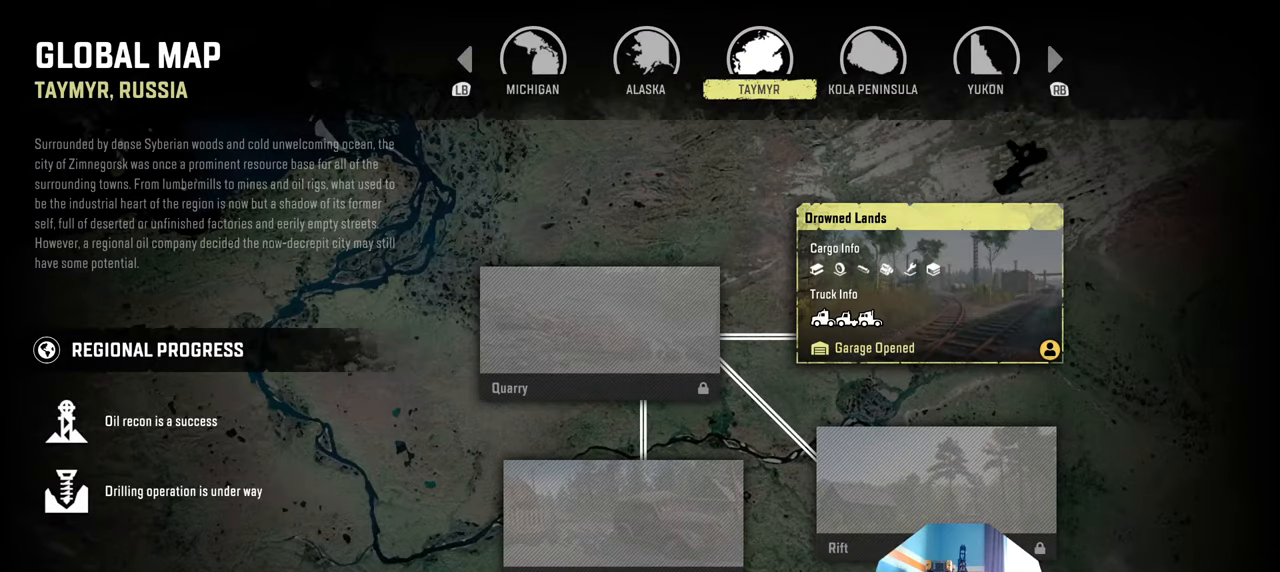
{"buttons": [], "left_stick": "center", "right_stick": "center", "events": [[134, "X", "down"], [234, "X", "up"]]}
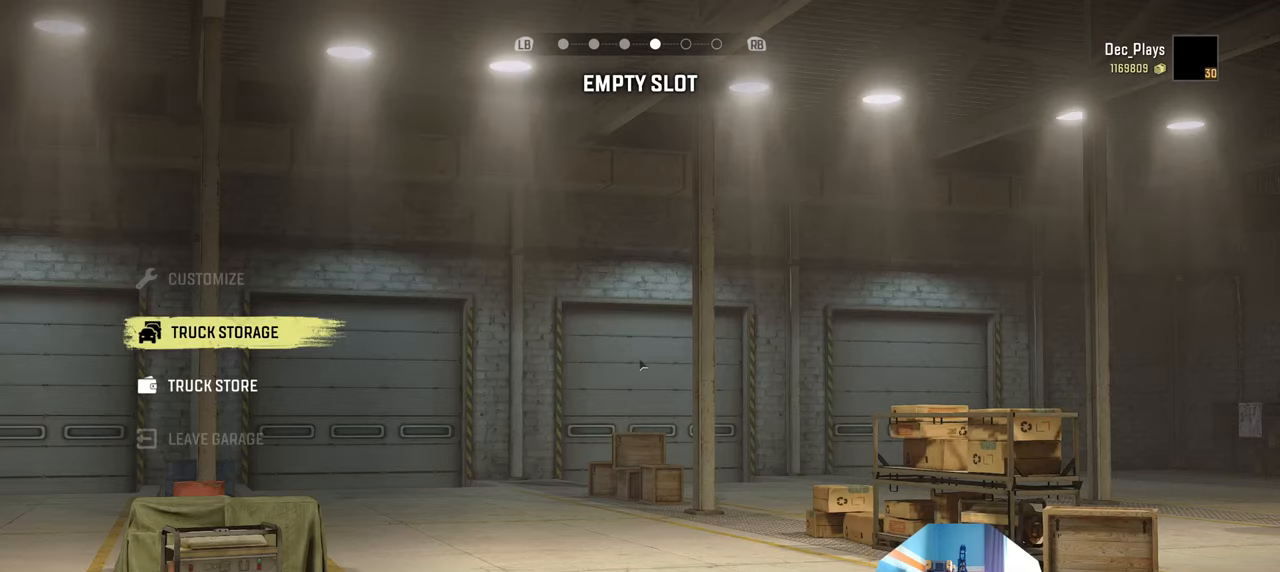
{"buttons": [], "left_stick": "center", "right_stick": "center", "events": [[200, "DPAD_DOWN", "down"], [334, "DPAD_DOWN", "up"]]}
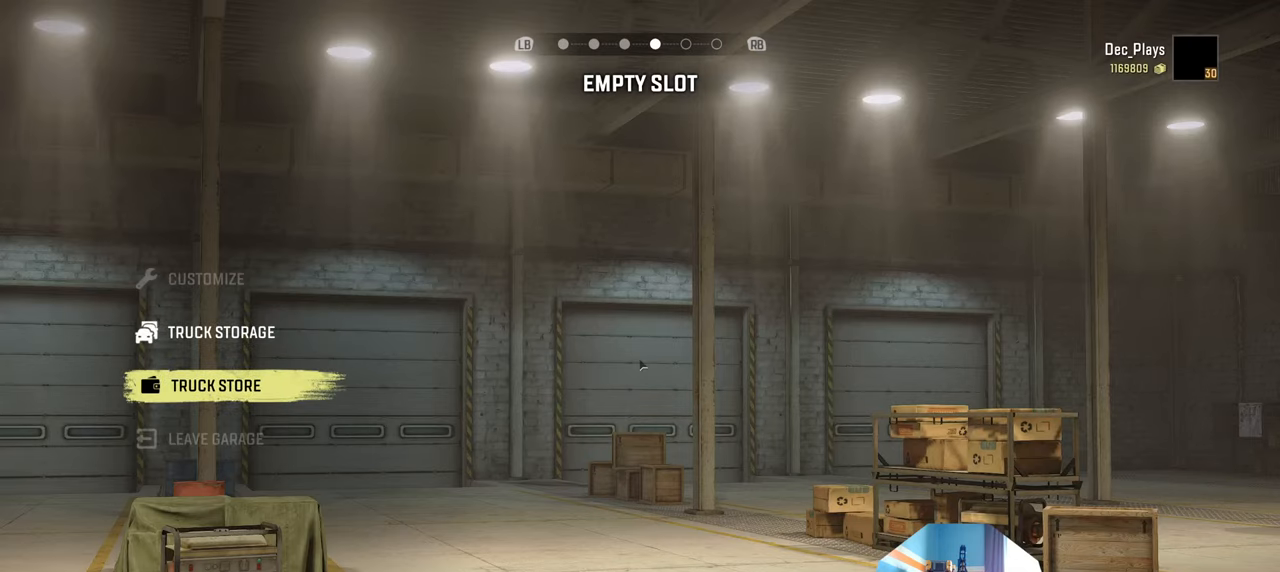
{"buttons": ["L1"], "left_stick": "center", "right_stick": "center", "events": [[267, "DPAD_UP", "down"], [367, "DPAD_UP", "up"], [467, "L1", "down"]]}
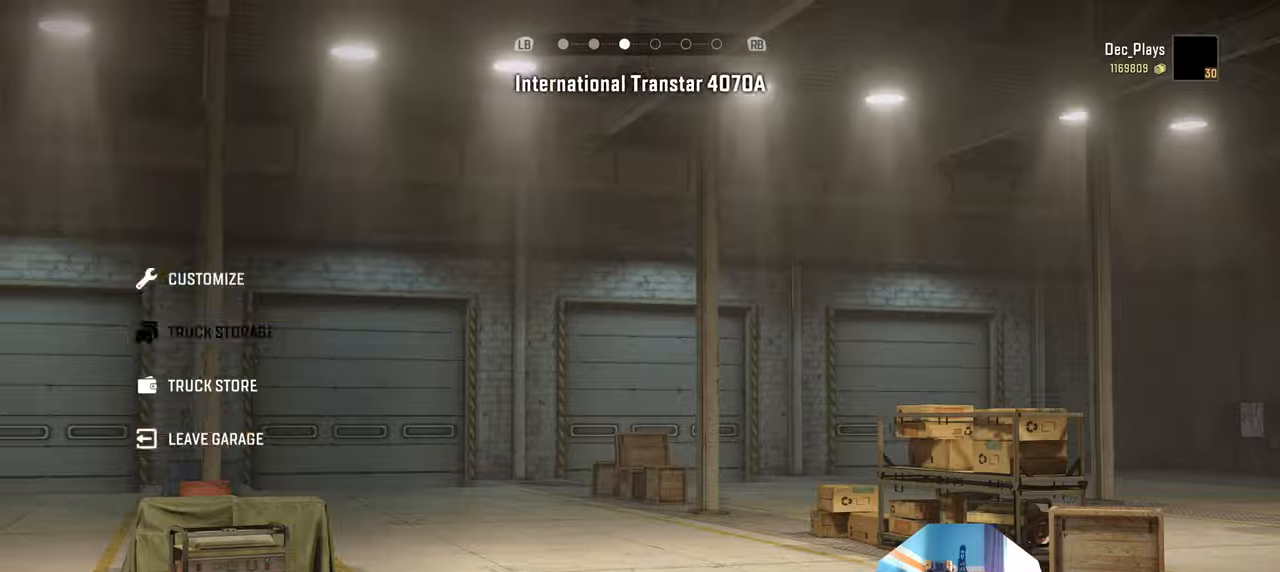
{"buttons": [], "left_stick": "center", "right_stick": "center", "events": [[100, "L1", "up"], [267, "L1", "down"], [400, "L1", "up"]]}
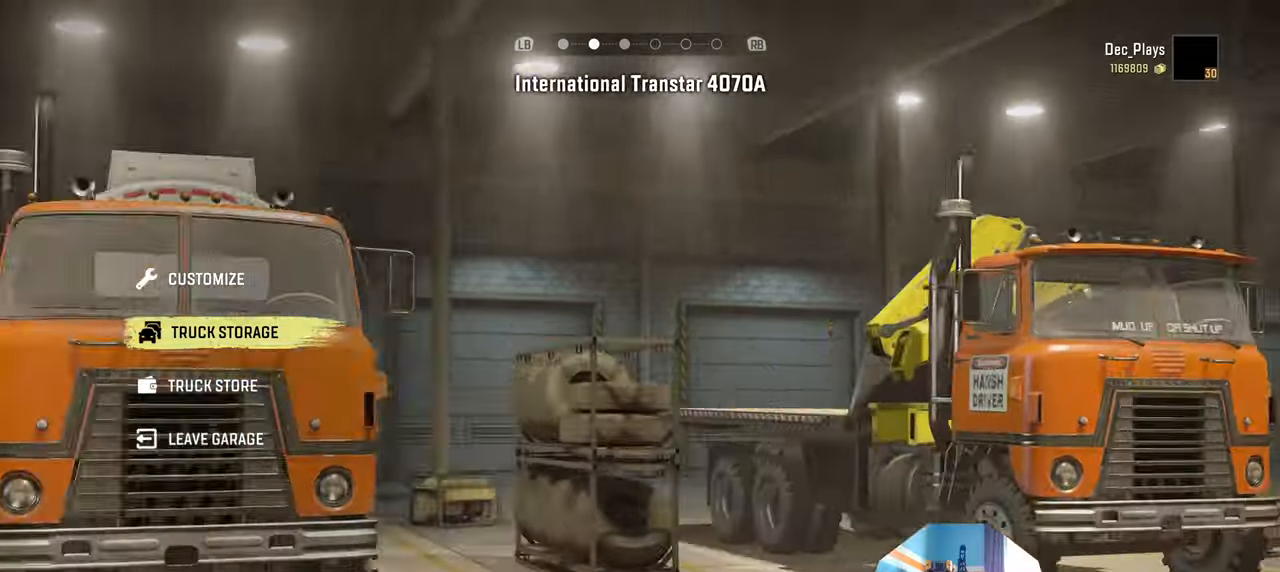
{"buttons": [], "left_stick": "center", "right_stick": "center", "events": [[367, "L1", "down"], [500, "L1", "up"]]}
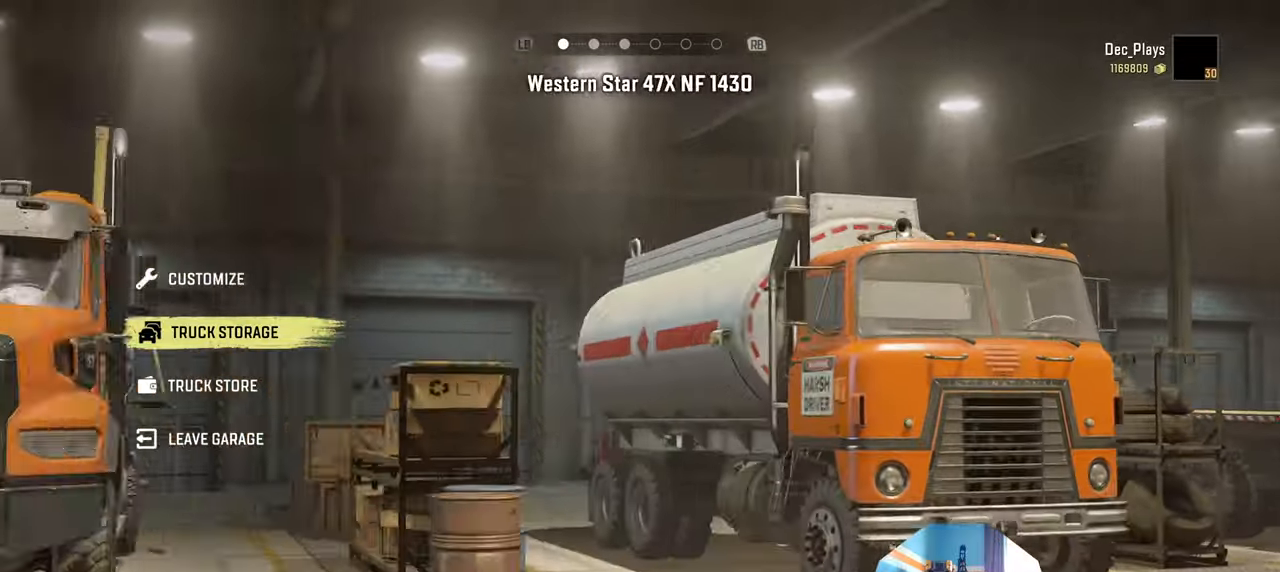
{"buttons": [], "left_stick": "center", "right_stick": "center", "events": []}
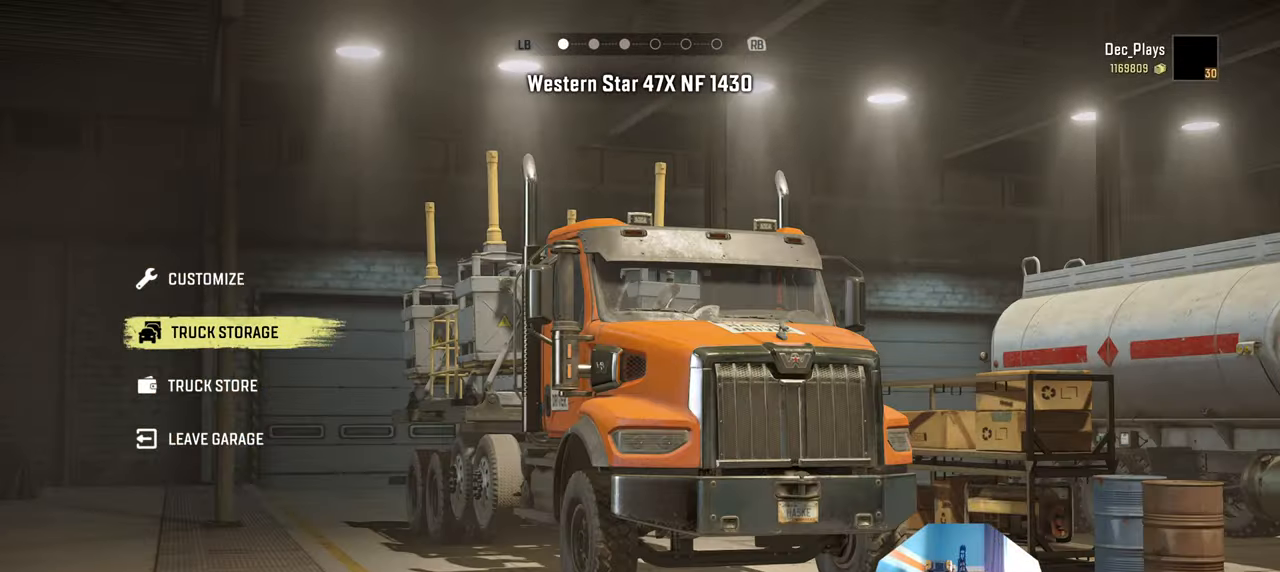
{"buttons": [], "left_stick": "center", "right_stick": "center", "events": [[267, "DPAD_UP", "down"], [400, "DPAD_UP", "up"]]}
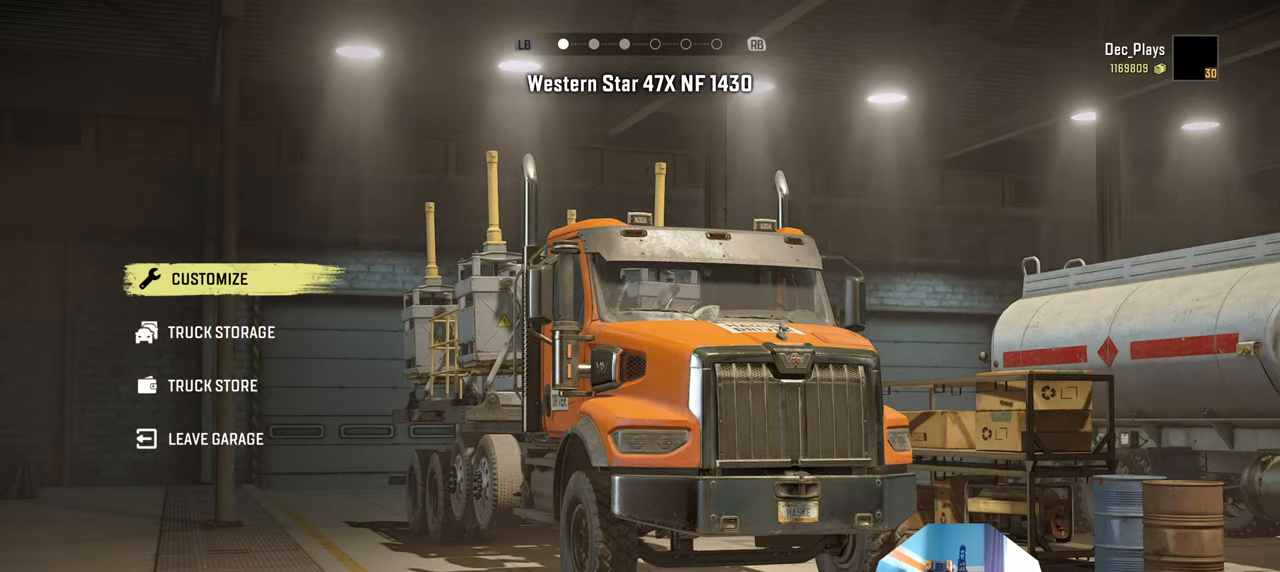
{"buttons": ["A"], "left_stick": "center", "right_stick": "center", "events": [[367, "A", "down"]]}
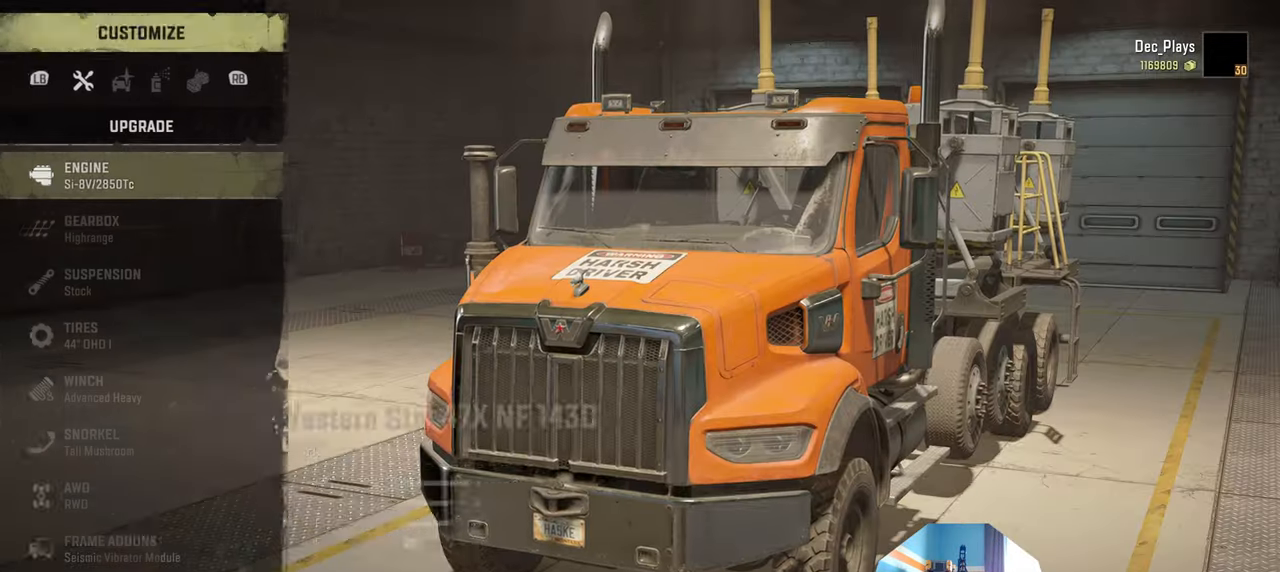
{"buttons": [], "left_stick": "center", "right_stick": "center", "events": [[34, "A", "up"], [400, "DPAD_DOWN", "down"], [500, "DPAD_DOWN", "up"]]}
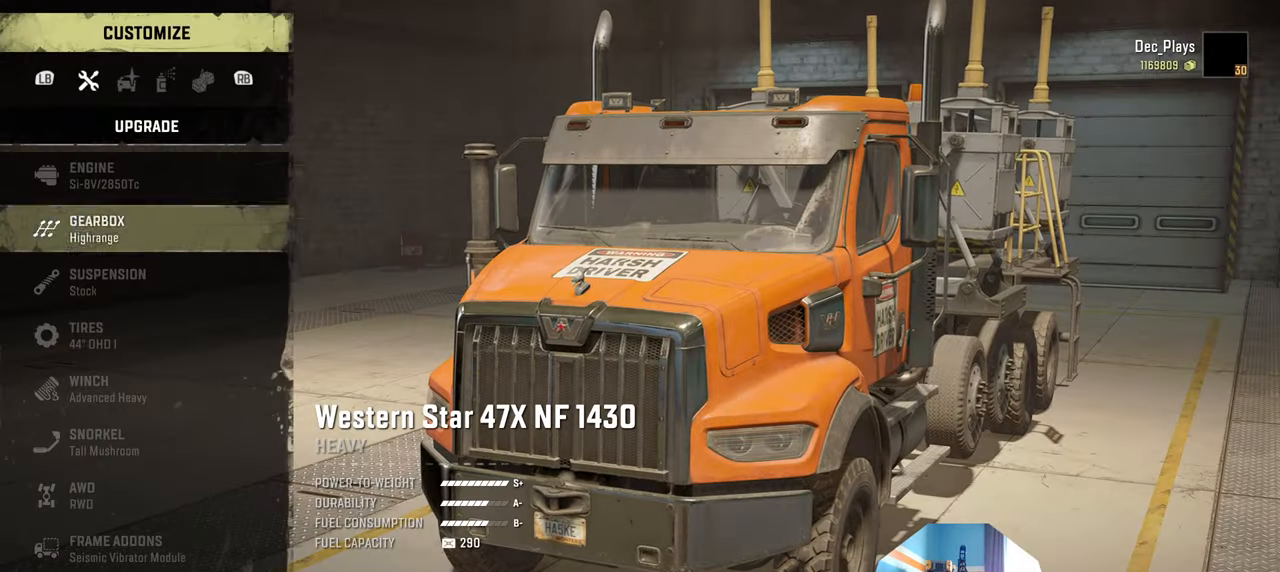
{"buttons": ["DPAD_DOWN"], "left_stick": "center", "right_stick": "center", "events": [[134, "DPAD_DOWN", "down"], [200, "DPAD_DOWN", "up"], [300, "DPAD_DOWN", "down"], [400, "DPAD_DOWN", "up"], [434, "DPAD_DOWN", "down"]]}
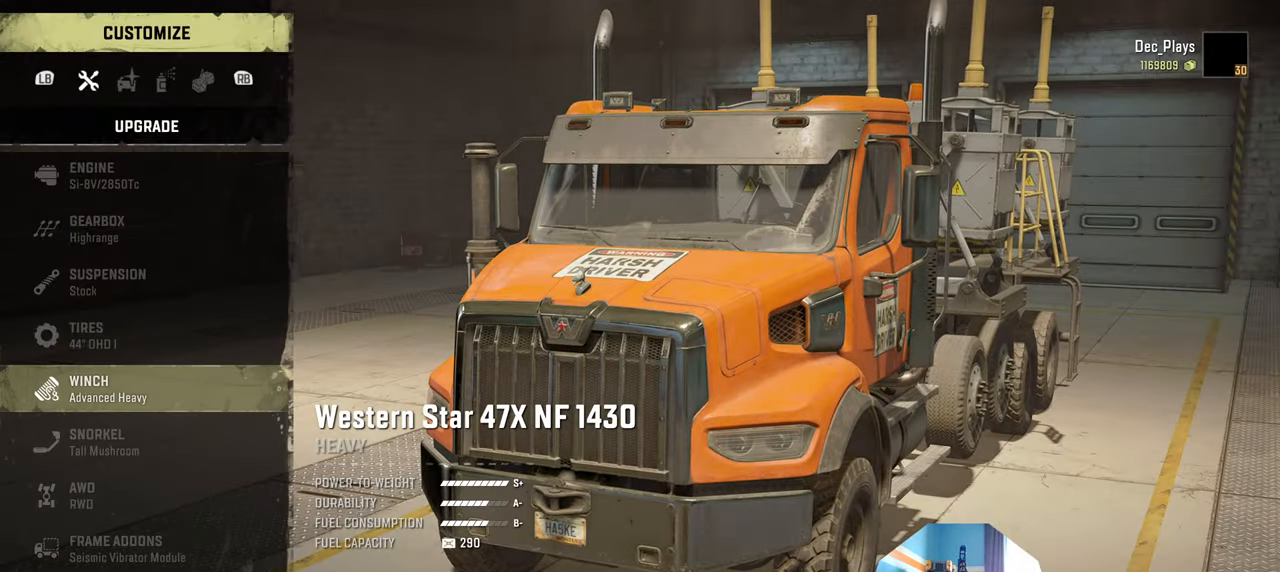
{"buttons": [], "left_stick": "center", "right_stick": "center", "events": [[67, "DPAD_DOWN", "up"], [167, "DPAD_DOWN", "down"], [267, "DPAD_DOWN", "up"], [334, "DPAD_DOWN", "down"], [467, "DPAD_DOWN", "up"]]}
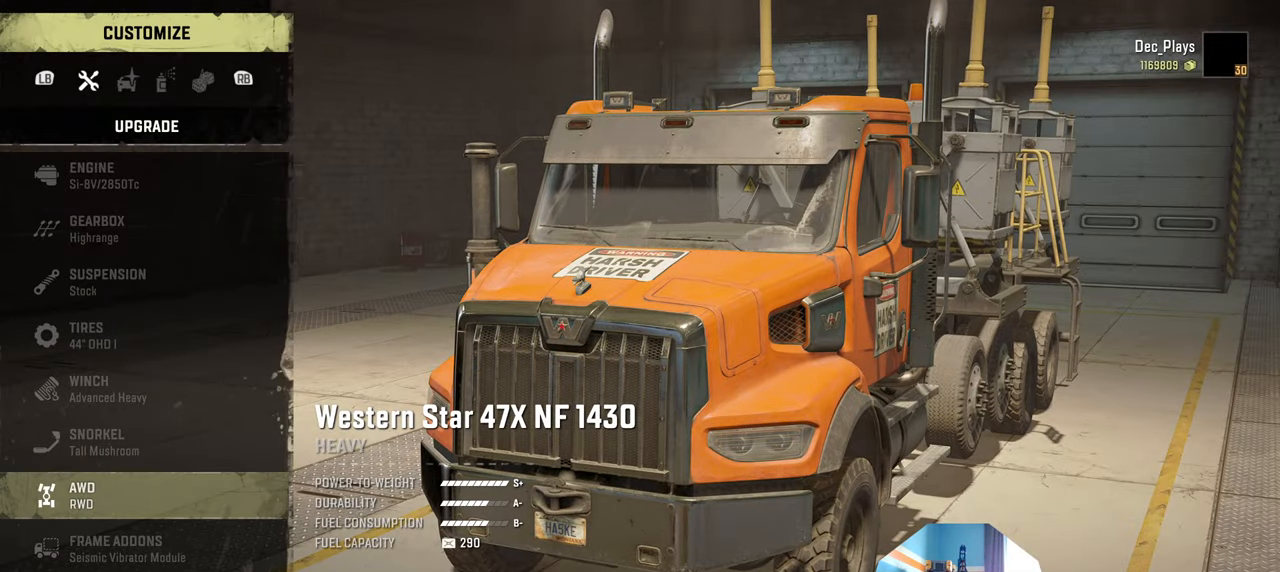
{"buttons": [], "left_stick": "center", "right_stick": "center", "events": [[100, "DPAD_DOWN", "down"], [200, "DPAD_DOWN", "up"], [334, "A", "down"], [500, "A", "up"]]}
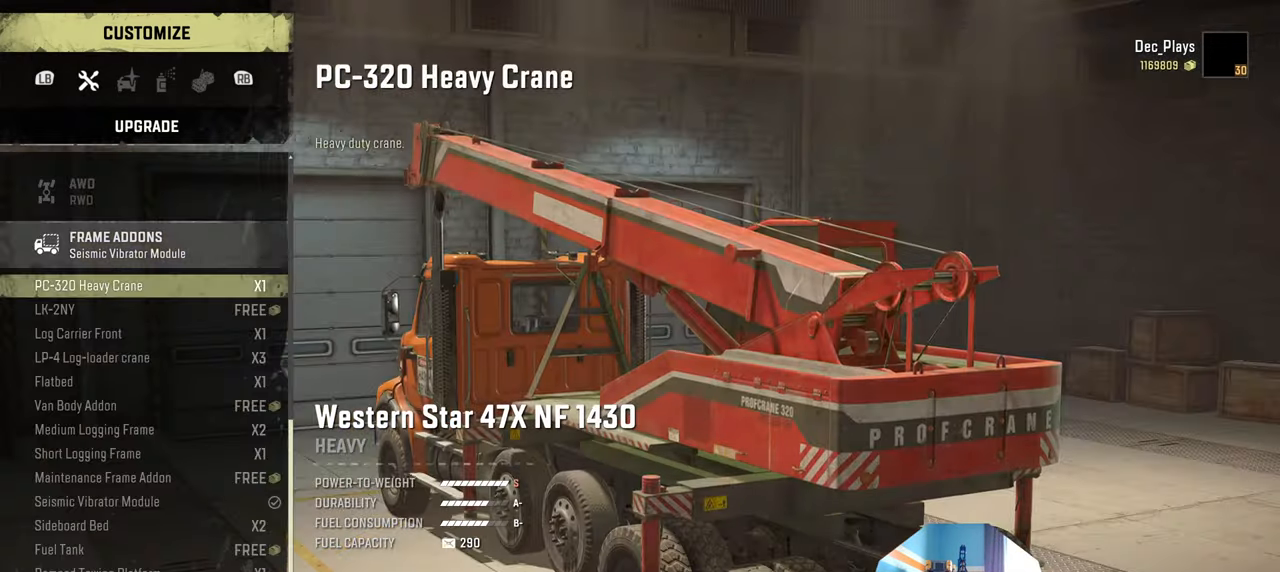
{"buttons": ["DPAD_DOWN"], "left_stick": "center", "right_stick": "center", "events": [[234, "DPAD_DOWN", "down"], [300, "DPAD_DOWN", "up"], [434, "DPAD_DOWN", "down"]]}
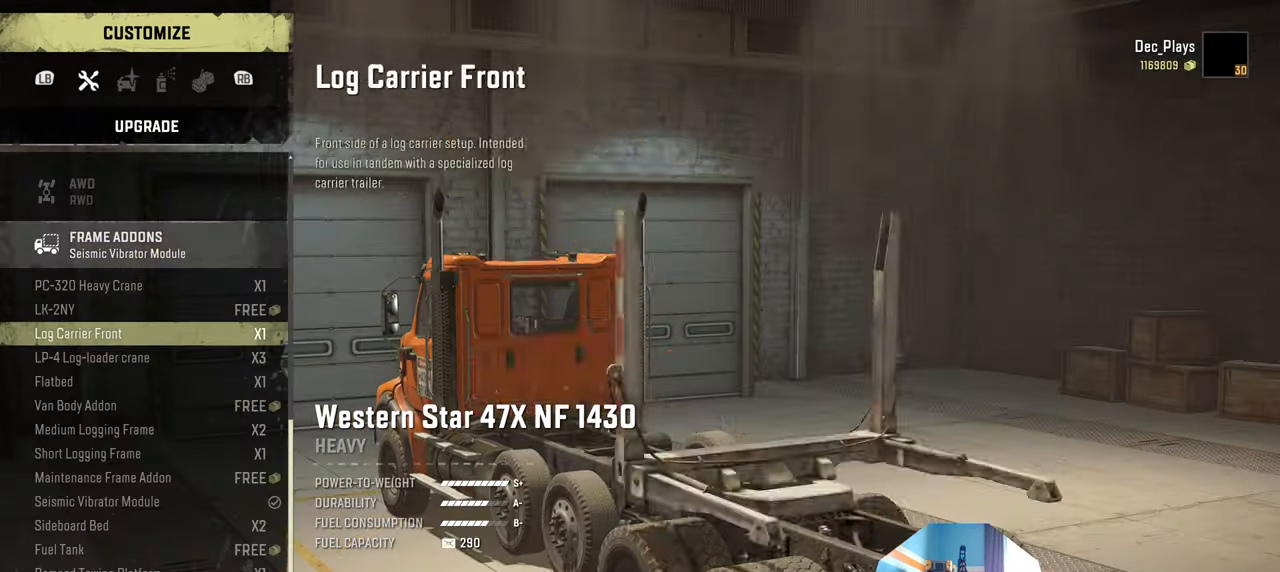
{"buttons": [], "left_stick": "center", "right_stick": "center", "events": [[34, "DPAD_DOWN", "up"], [200, "DPAD_DOWN", "down"], [300, "DPAD_DOWN", "up"]]}
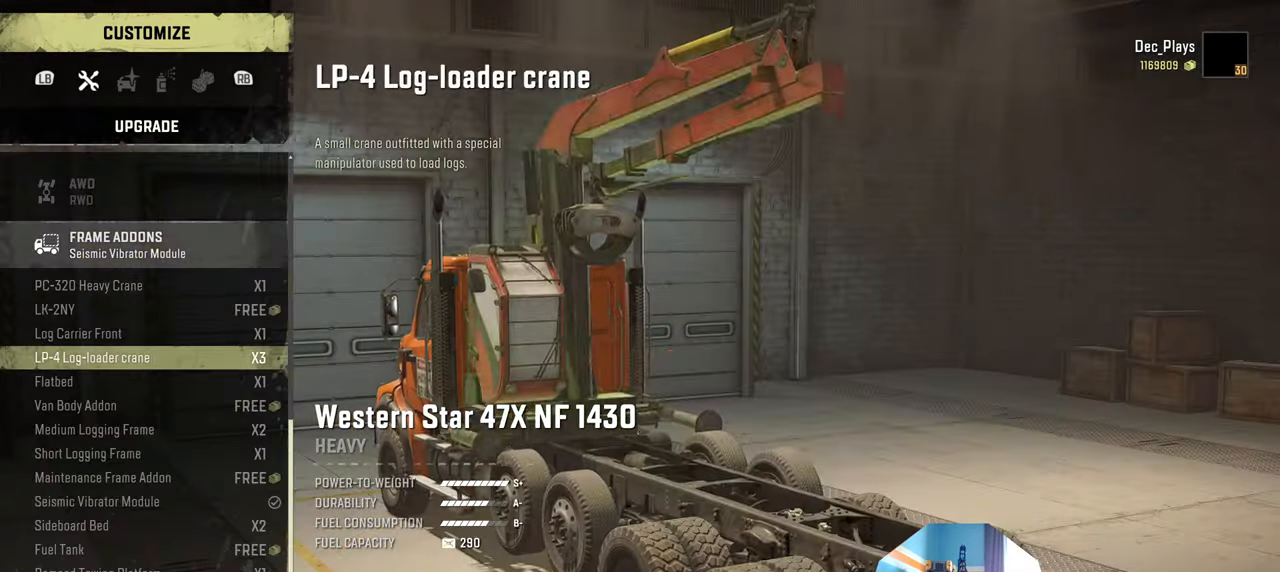
{"buttons": [], "left_stick": "center", "right_stick": "center", "events": [[100, "DPAD_DOWN", "down"], [200, "DPAD_DOWN", "up"]]}
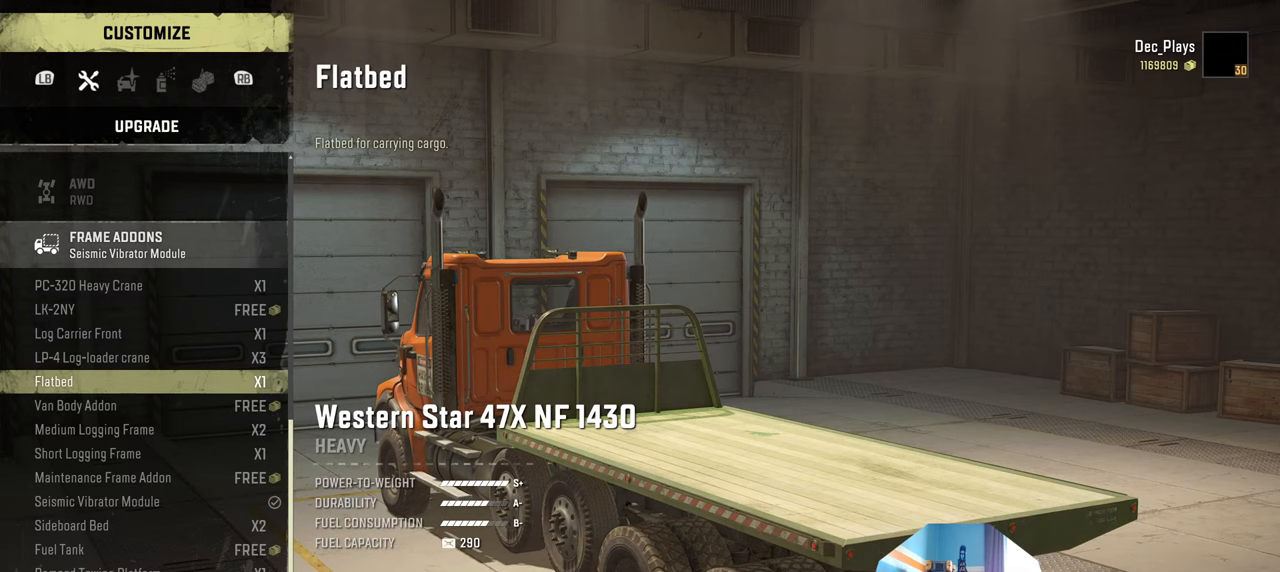
{"buttons": ["A"], "left_stick": "center", "right_stick": "center", "events": [[500, "A", "down"]]}
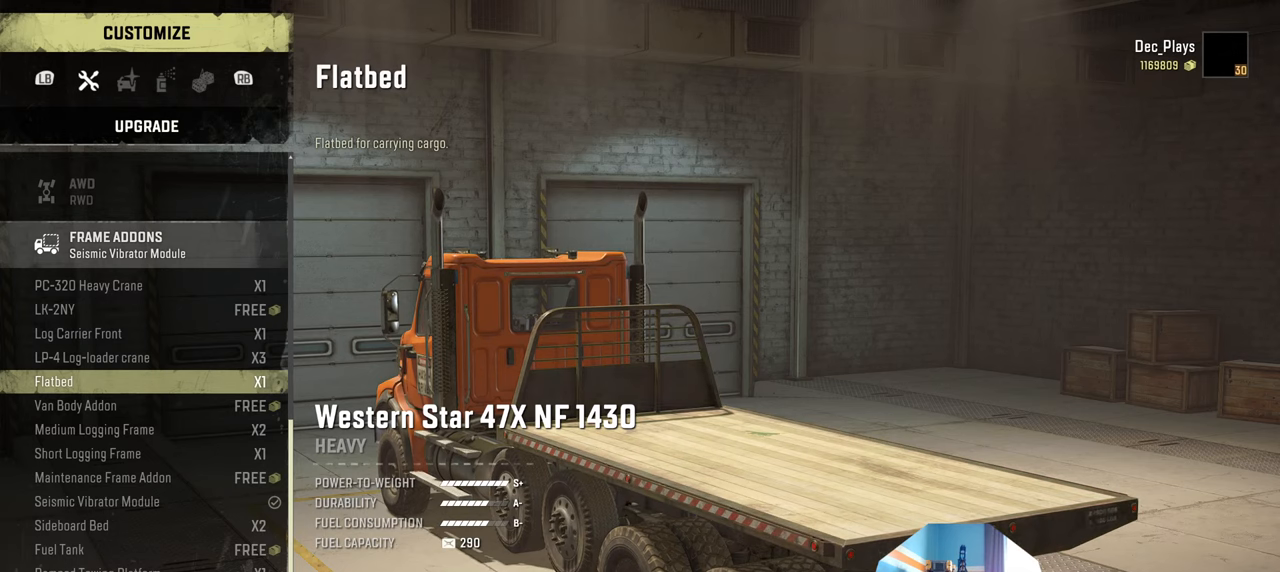
{"buttons": [], "left_stick": "center", "right_stick": "center", "events": [[167, "A", "up"]]}
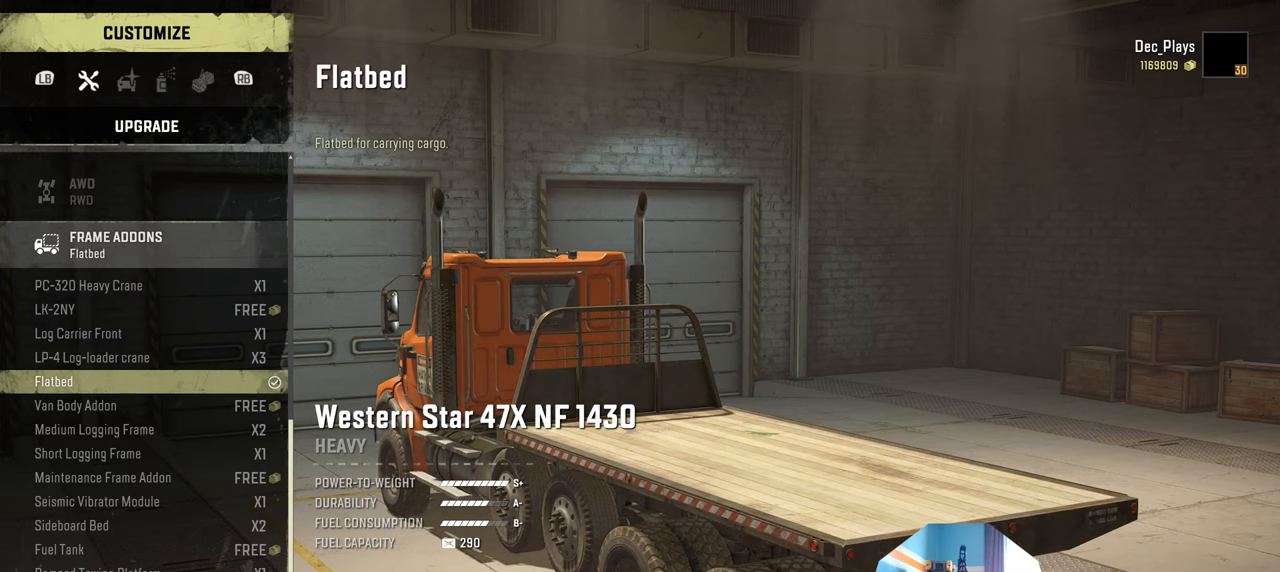
{"buttons": ["DPAD_DOWN"], "left_stick": "center", "right_stick": "center", "events": [[400, "DPAD_DOWN", "down"]]}
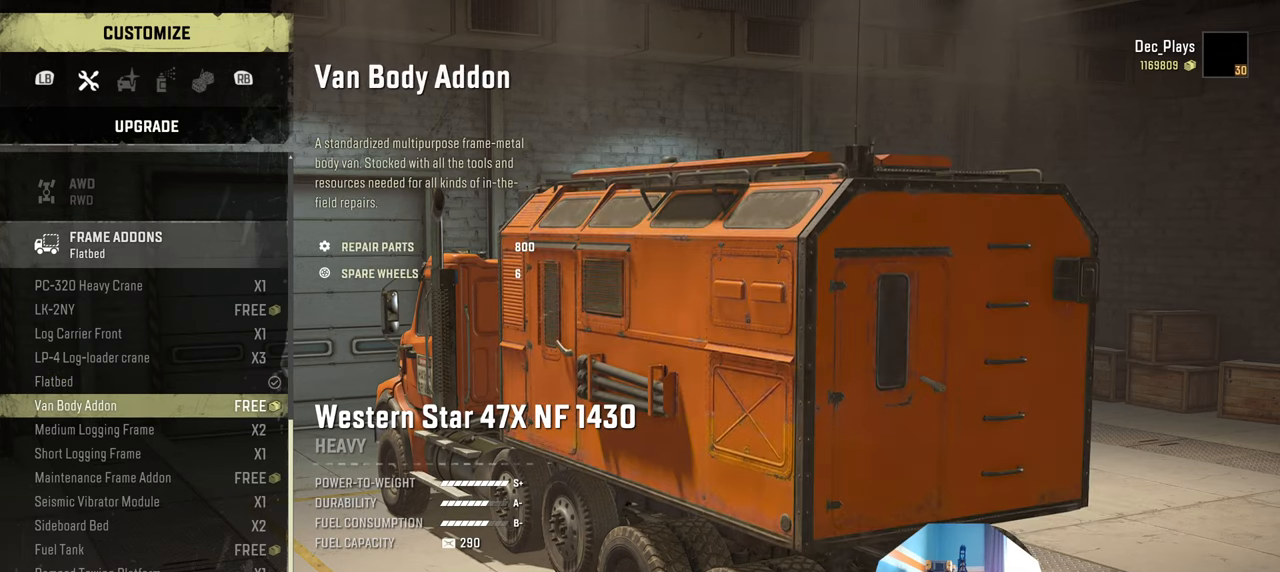
{"buttons": ["DPAD_DOWN"], "left_stick": "center", "right_stick": "center", "events": []}
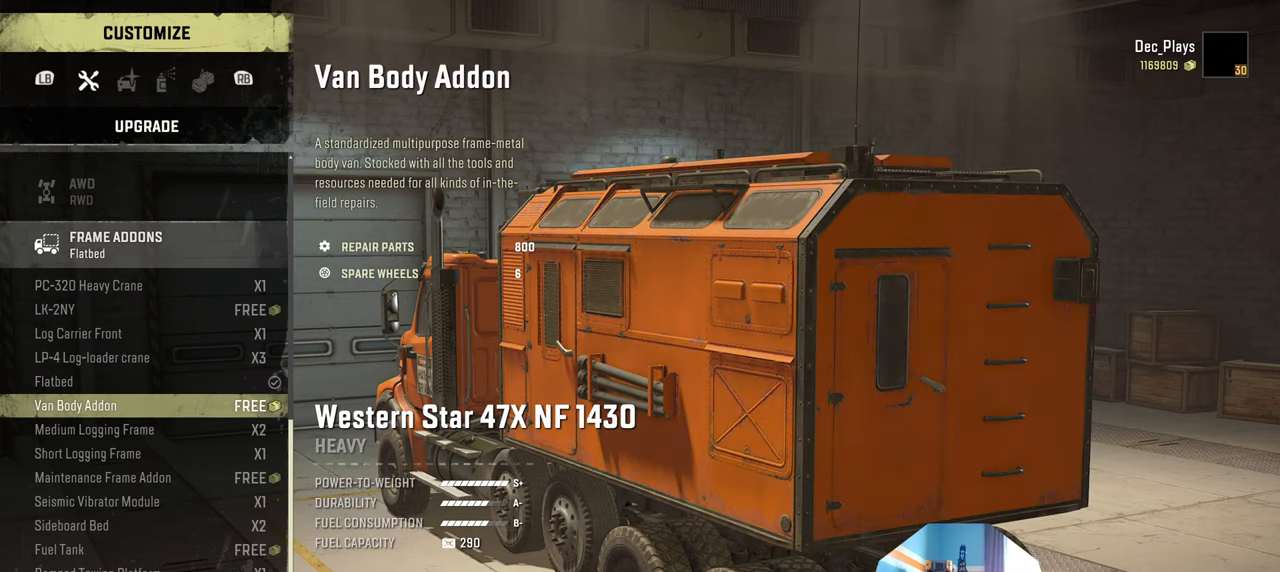
{"buttons": ["DPAD_DOWN"], "left_stick": "center", "right_stick": "center", "events": []}
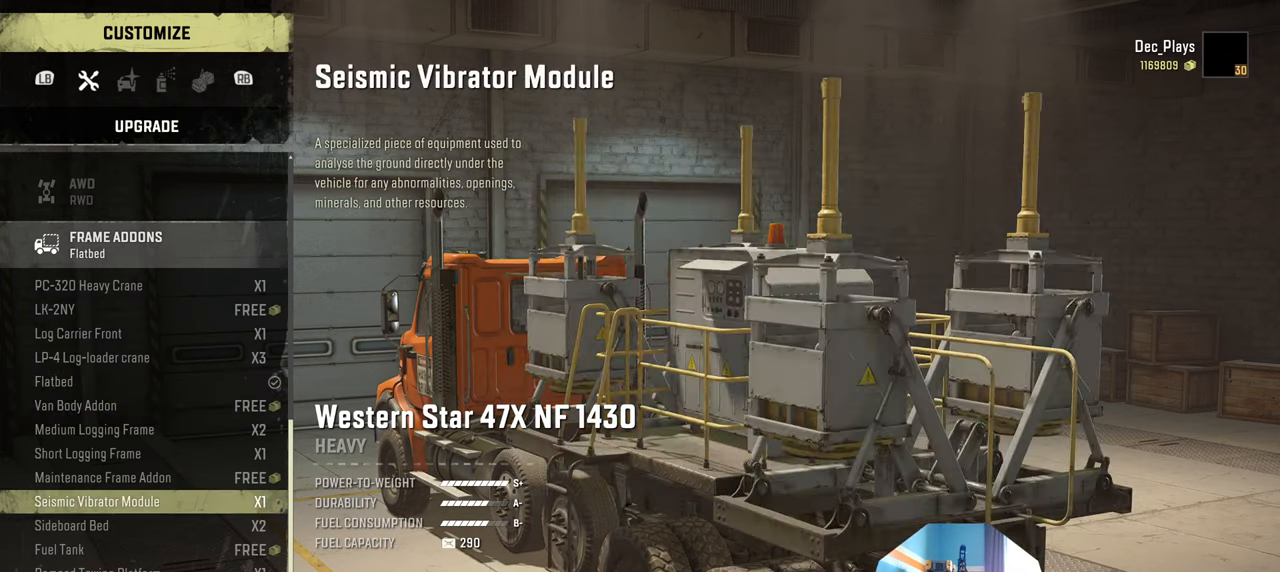
{"buttons": [], "left_stick": "center", "right_stick": "center", "events": [[367, "DPAD_DOWN", "up"]]}
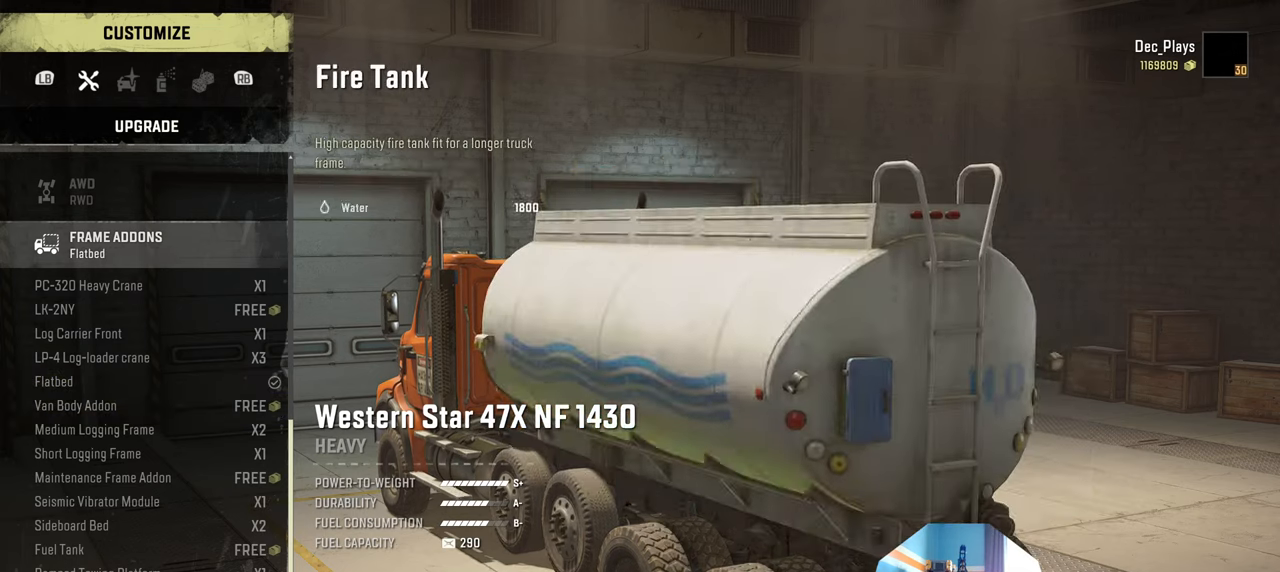
{"buttons": [], "left_stick": "center", "right_stick": "center", "events": [[167, "DPAD_DOWN", "down"], [267, "DPAD_DOWN", "up"]]}
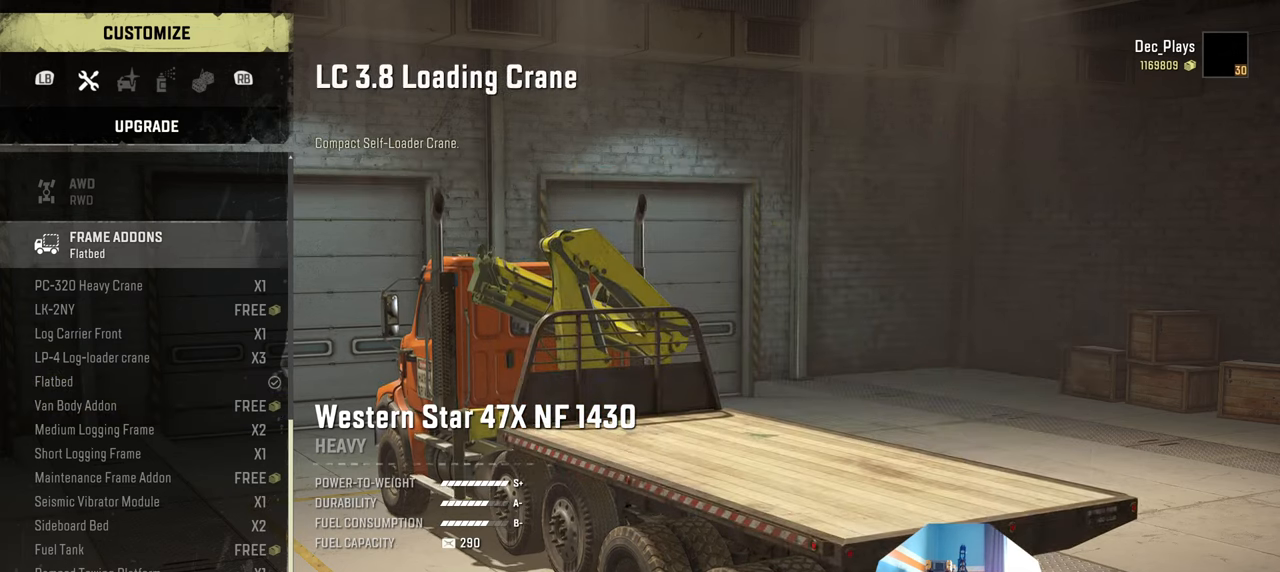
{"buttons": [], "left_stick": "center", "right_stick": "center", "events": []}
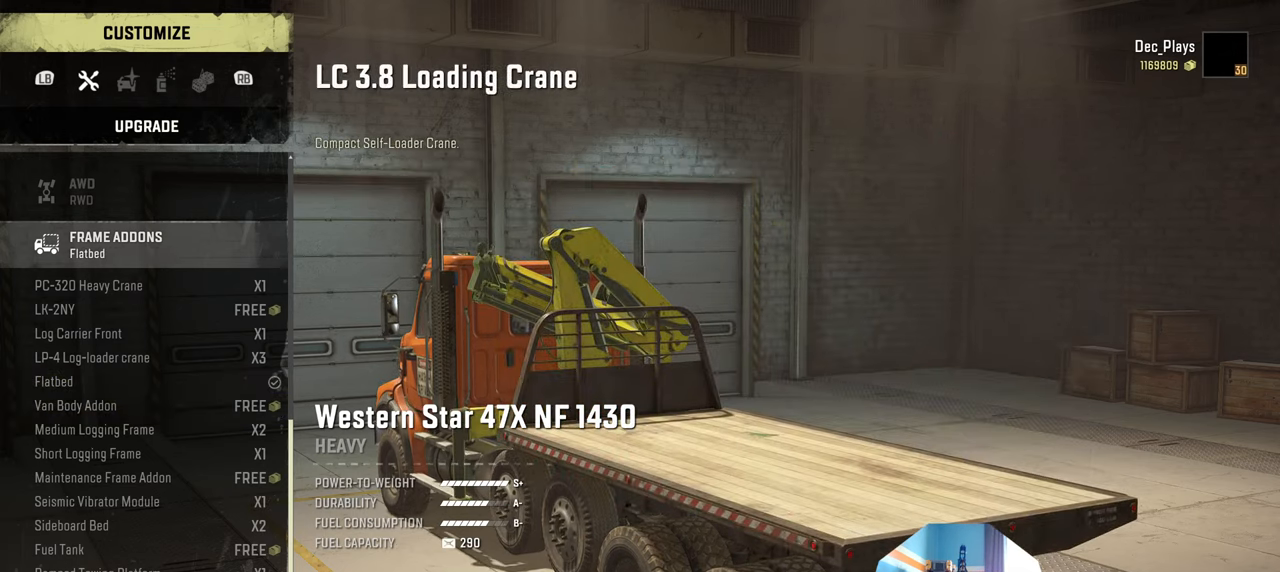
{"buttons": ["A"], "left_stick": "center", "right_stick": "center", "events": [[34, "A", "down"], [200, "A", "up"], [467, "A", "down"]]}